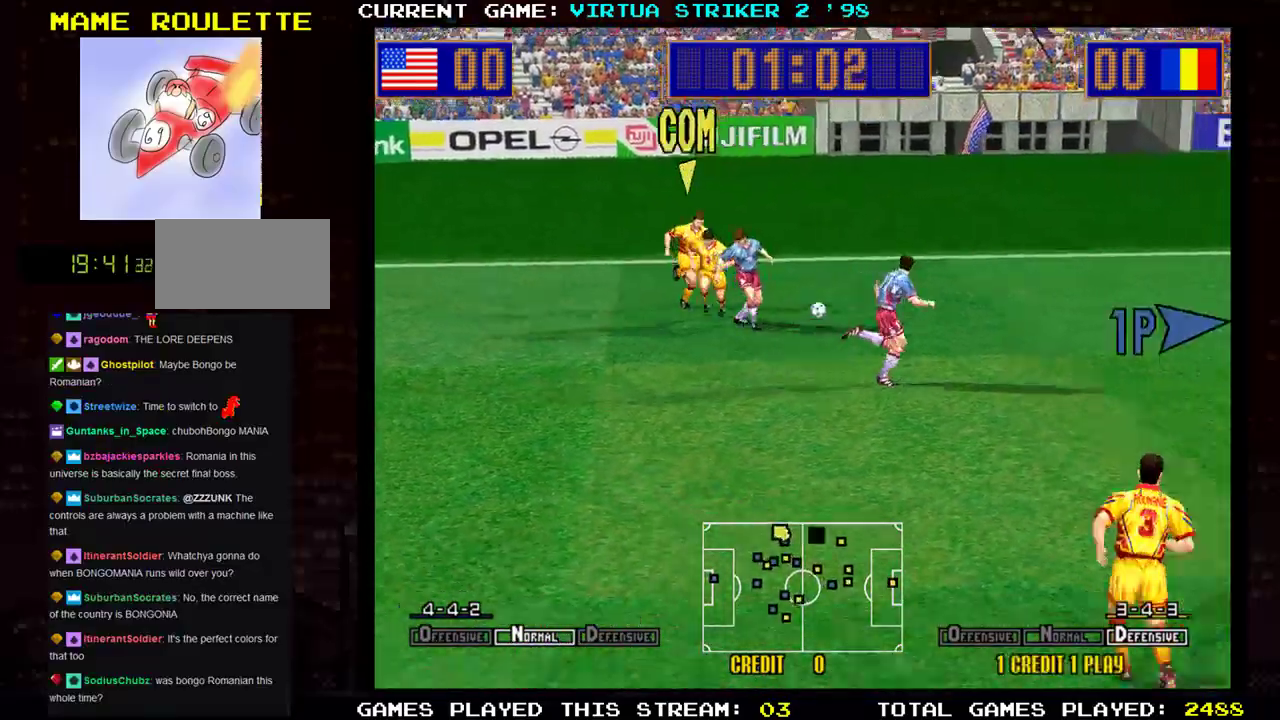
Gameplay with a controller (arcade stick); each line is a JSON object with the inputs held at the frame after it. "events" lists button and stick changes between this image and that frame as [ms after this image, input, new state], when the widget could be followed in between. Not read: L3 R3.
{"buttons": [], "left_stick": "down-right", "events": [[200, "left_stick", "down-right"]]}
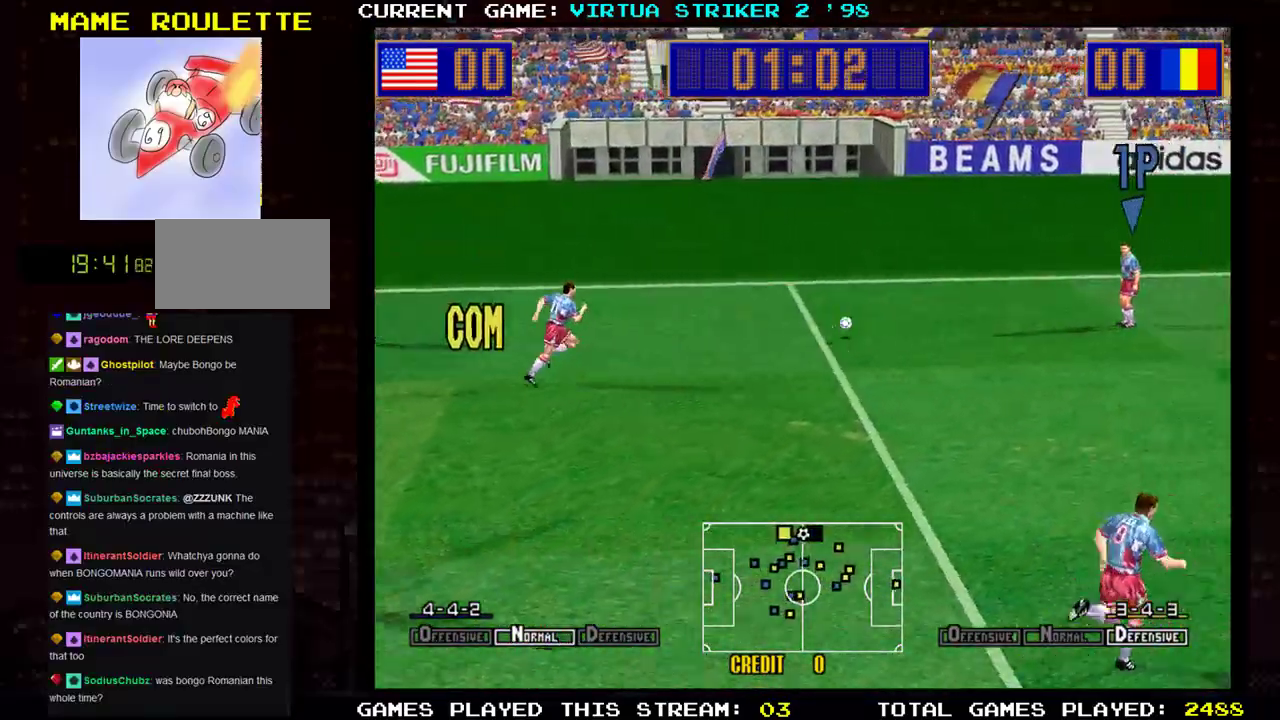
{"buttons": [], "left_stick": "right", "events": [[50, "left_stick", "right"]]}
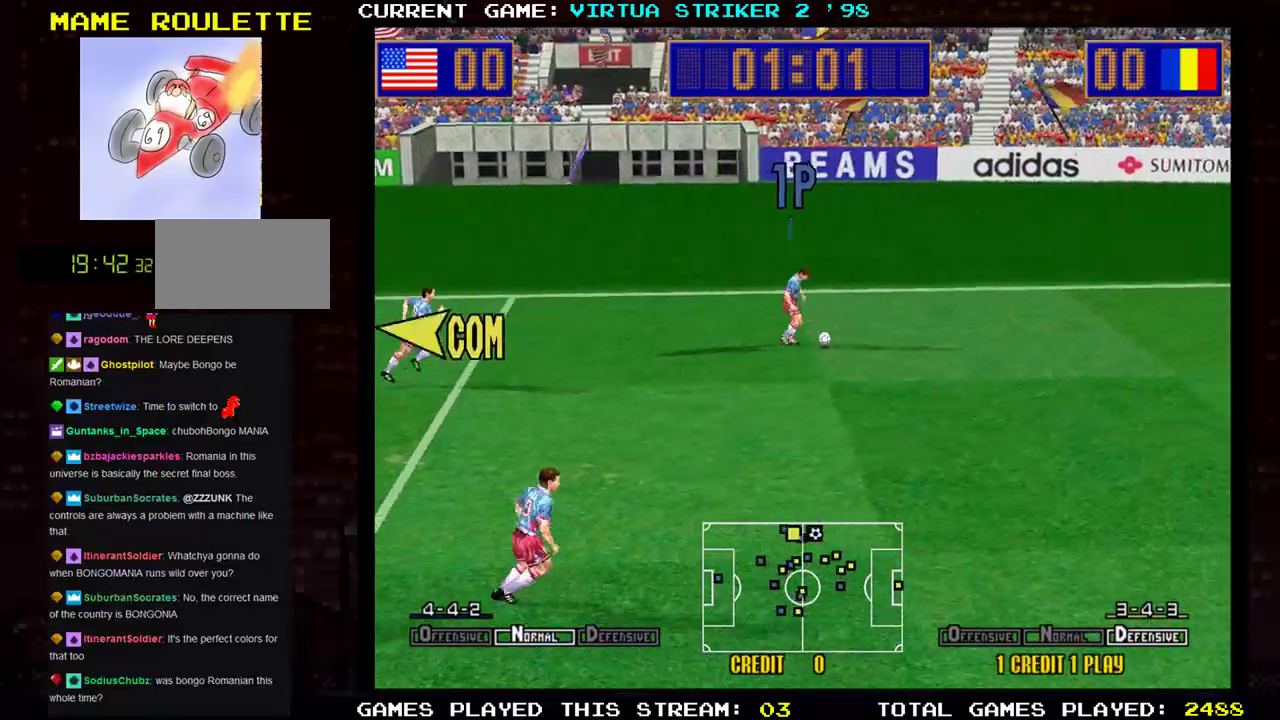
{"buttons": [], "left_stick": "right", "events": []}
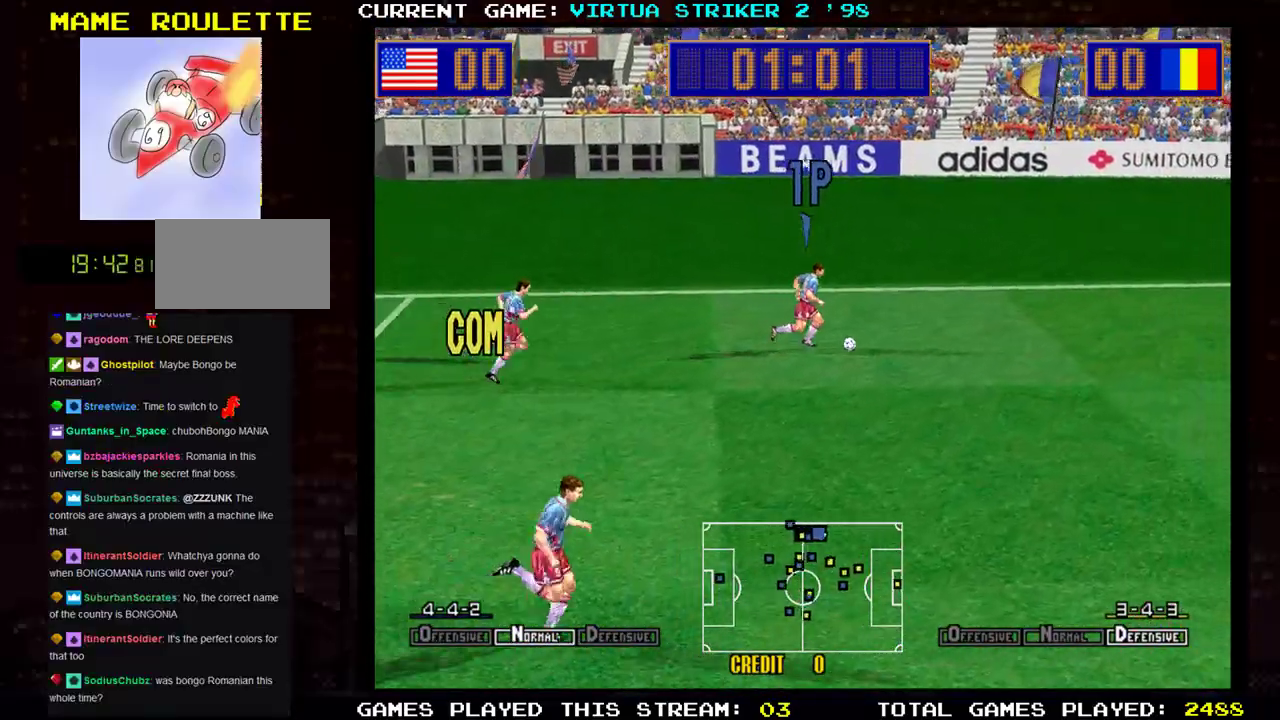
{"buttons": [], "left_stick": "right", "events": []}
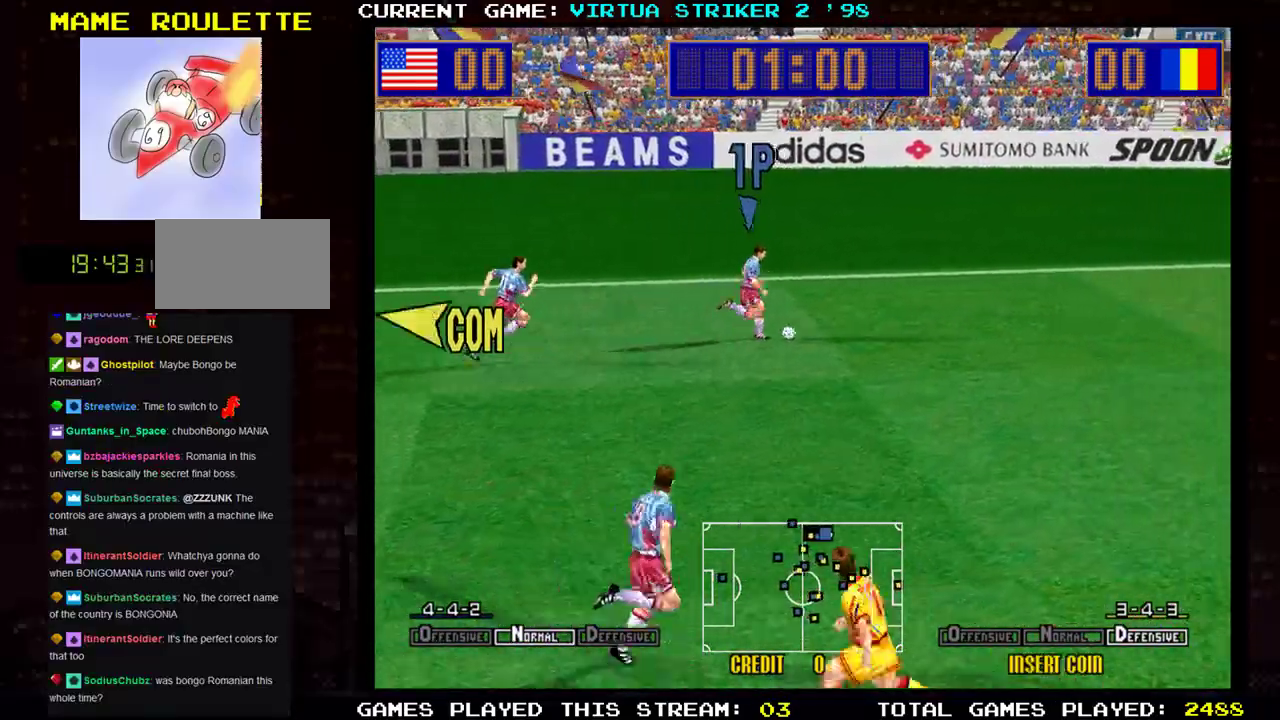
{"buttons": [], "left_stick": "down-right", "events": [[450, "left_stick", "down-right"]]}
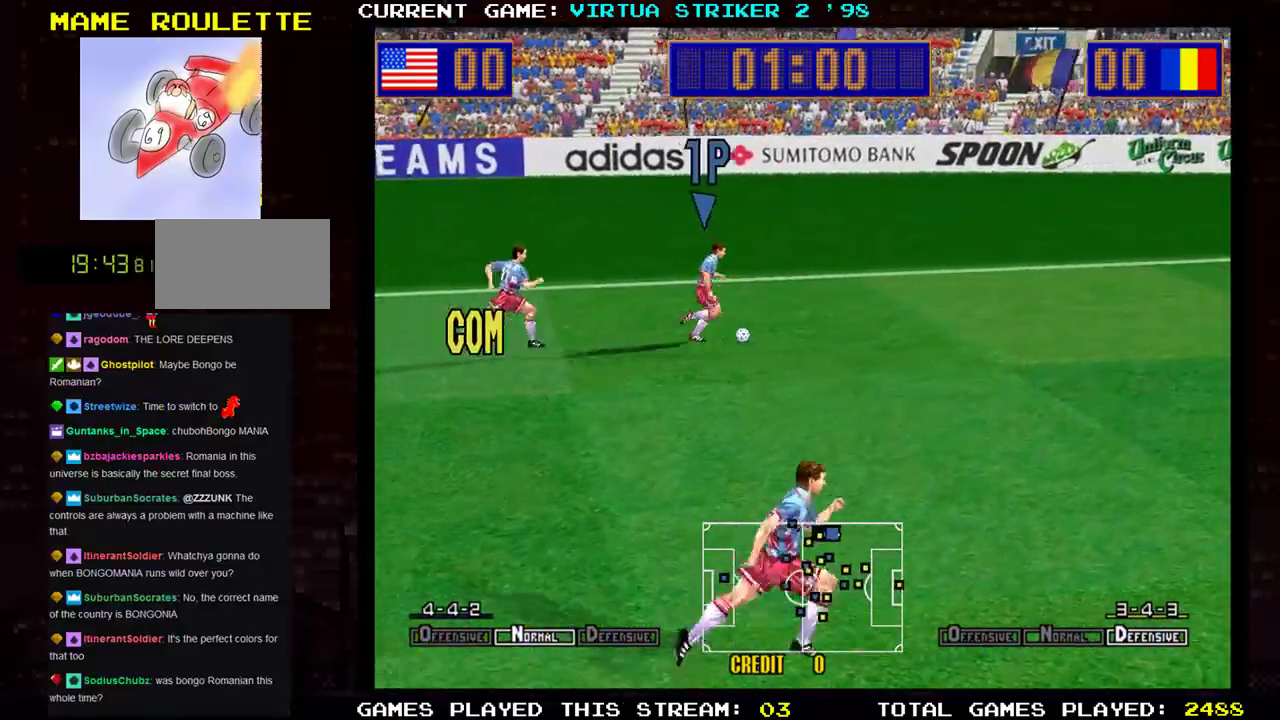
{"buttons": [], "left_stick": "down-right", "events": []}
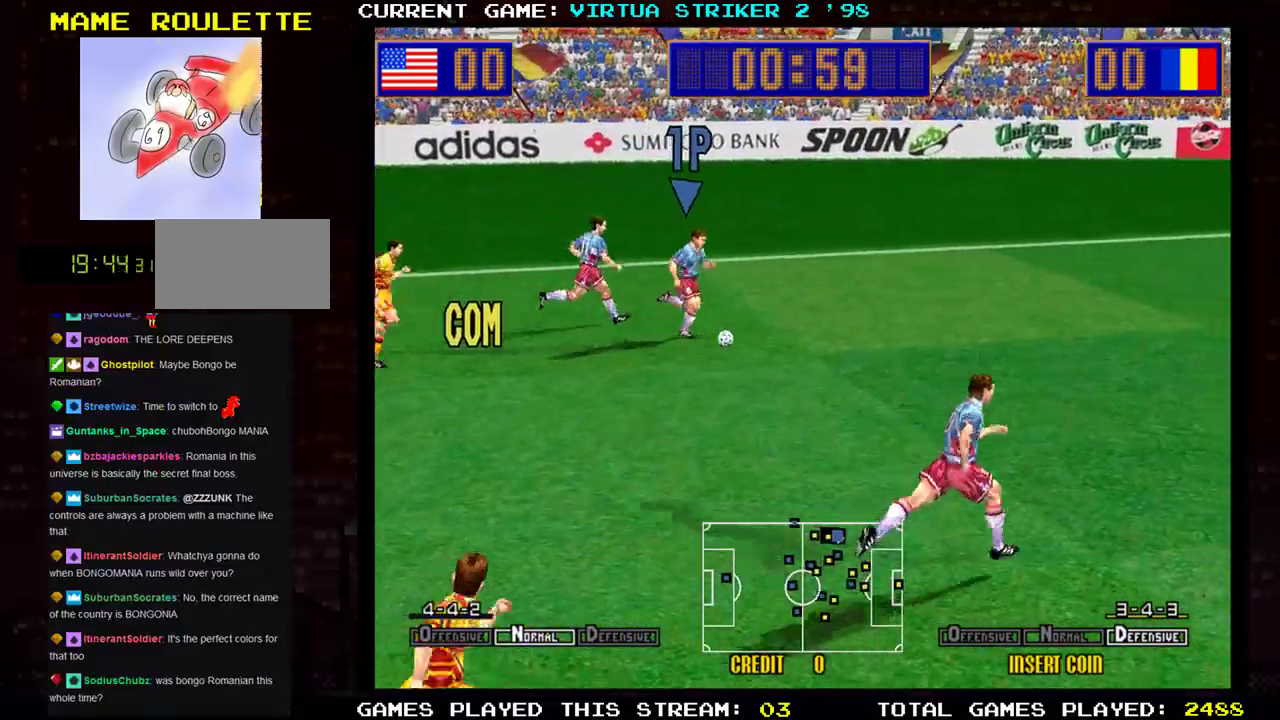
{"buttons": ["SQUARE"], "left_stick": "down-right", "events": [[150, "left_stick", "right"], [467, "left_stick", "down-right"], [484, "SQUARE", "down"]]}
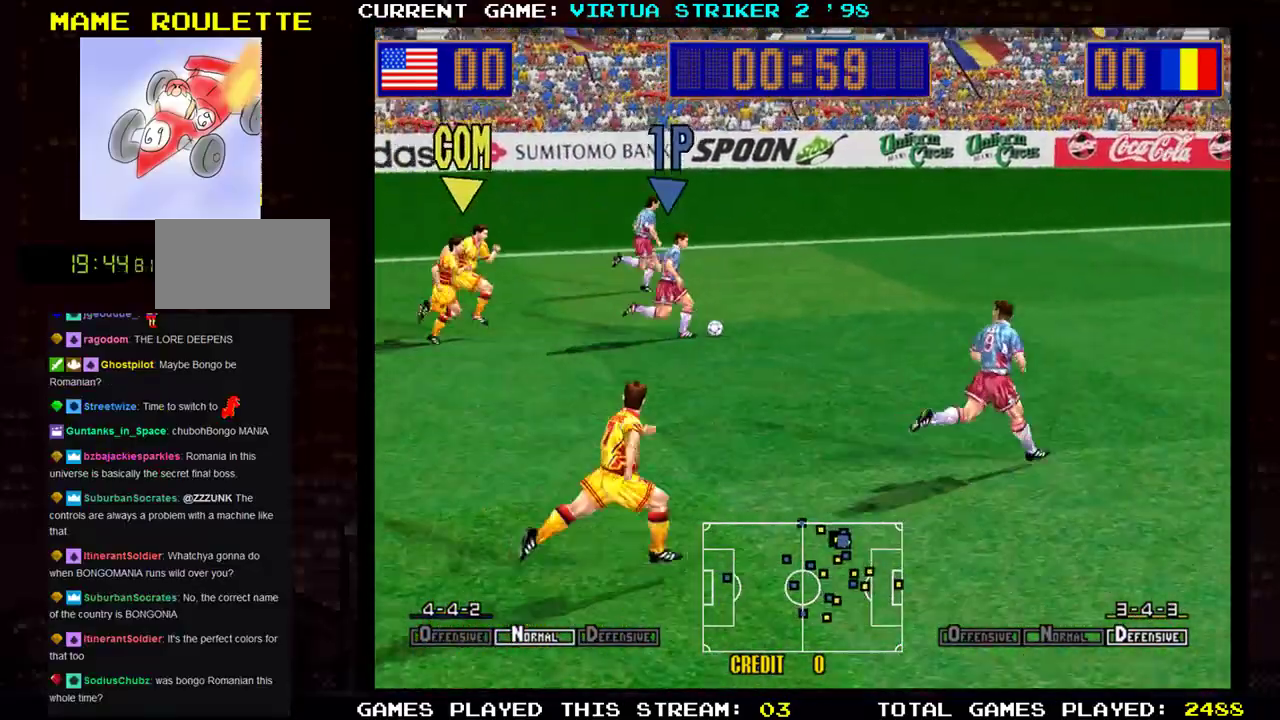
{"buttons": [], "left_stick": "down-right", "events": [[117, "SQUARE", "up"]]}
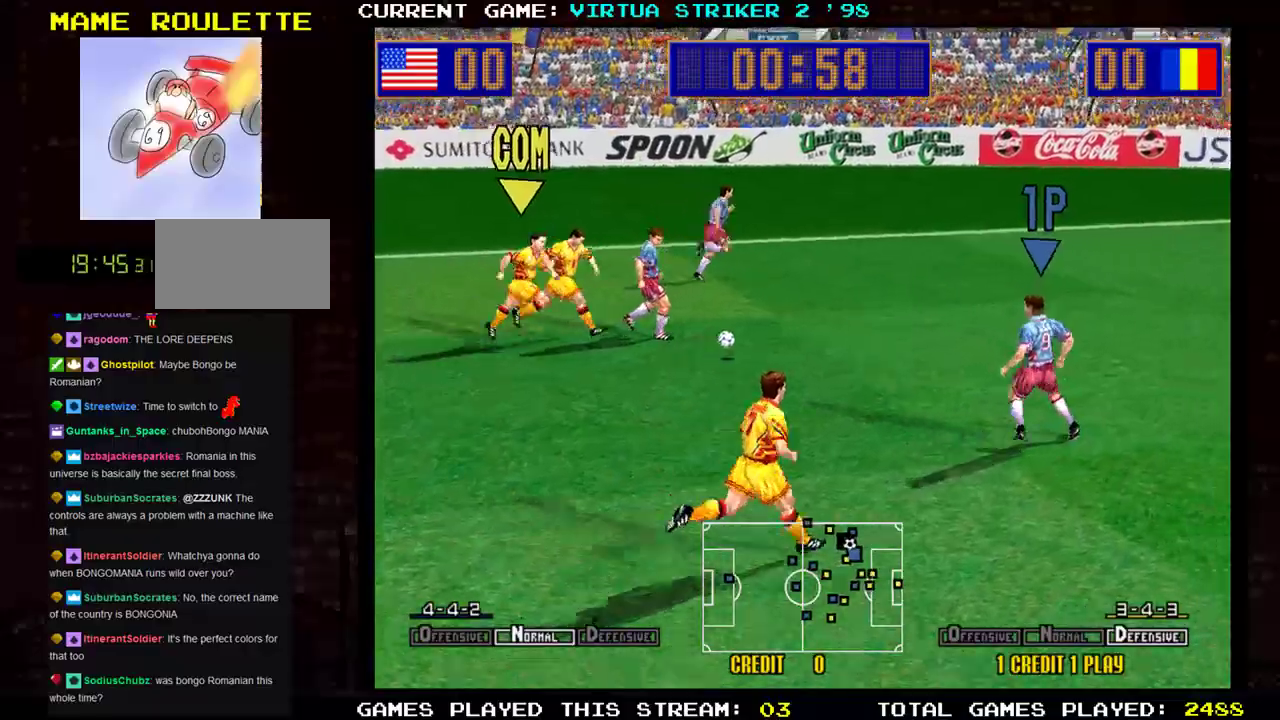
{"buttons": [], "left_stick": "down-right", "events": []}
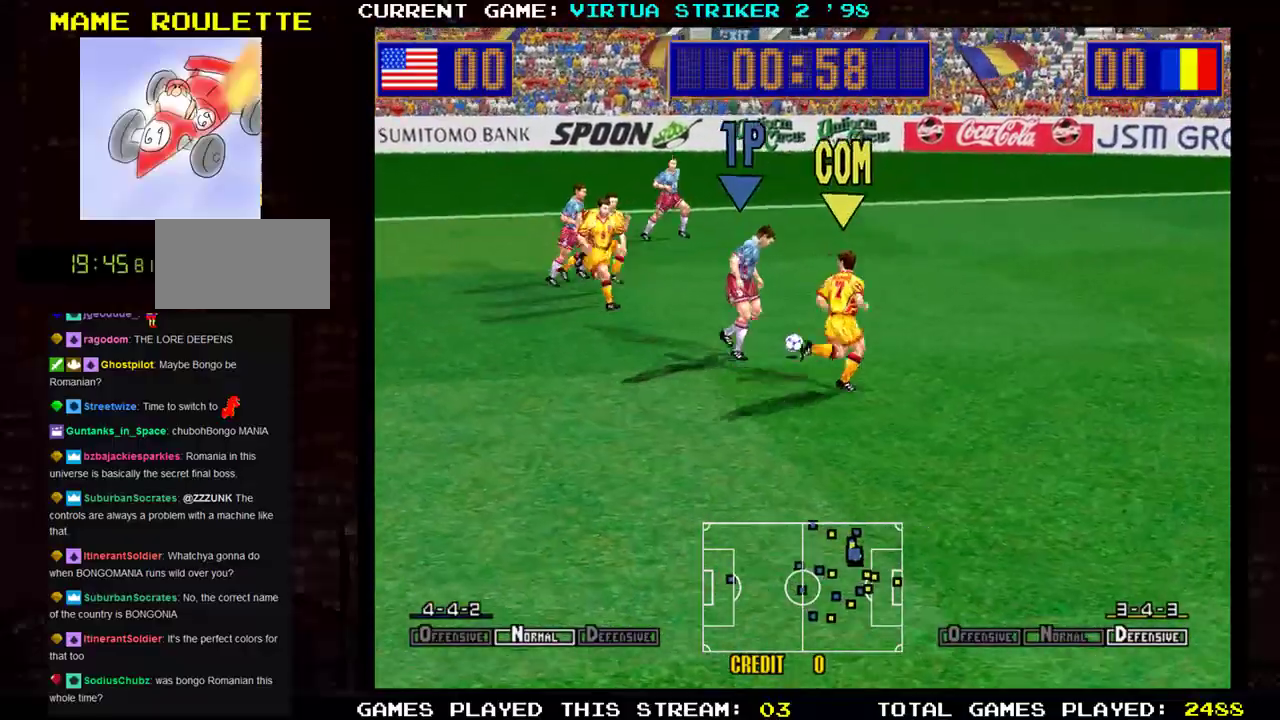
{"buttons": [], "left_stick": "down-right", "events": []}
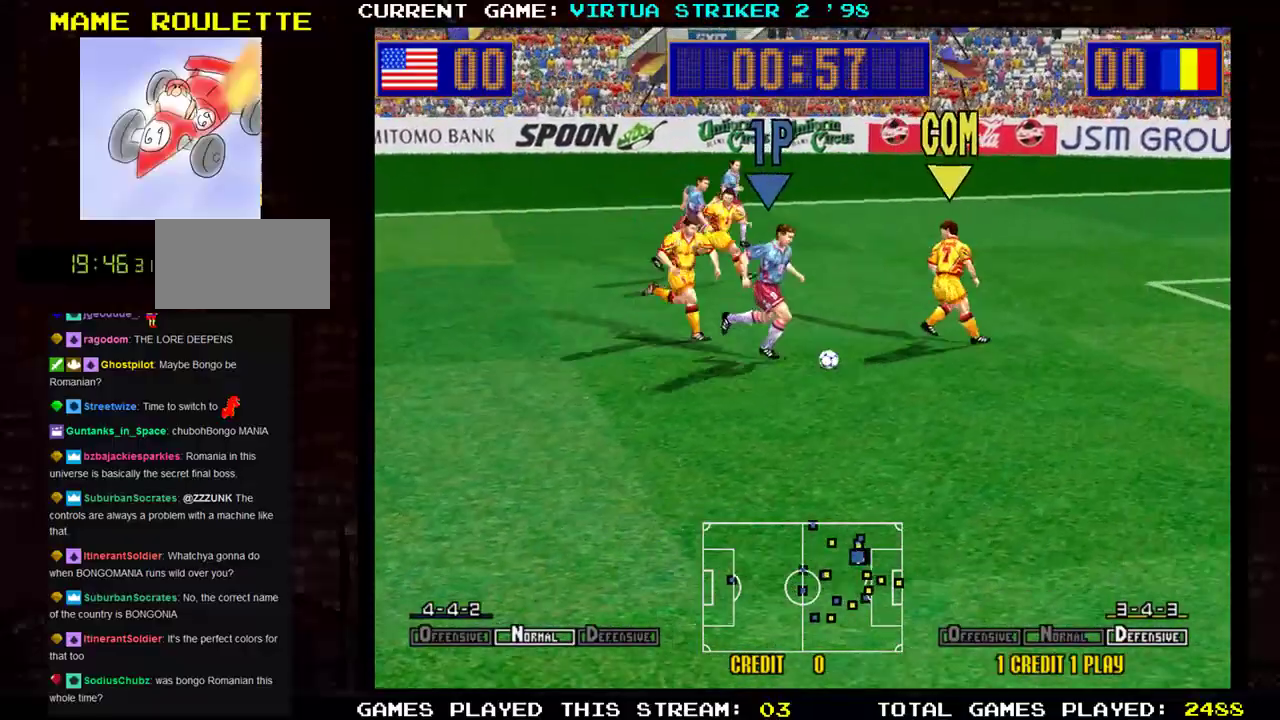
{"buttons": [], "left_stick": "down-right", "events": []}
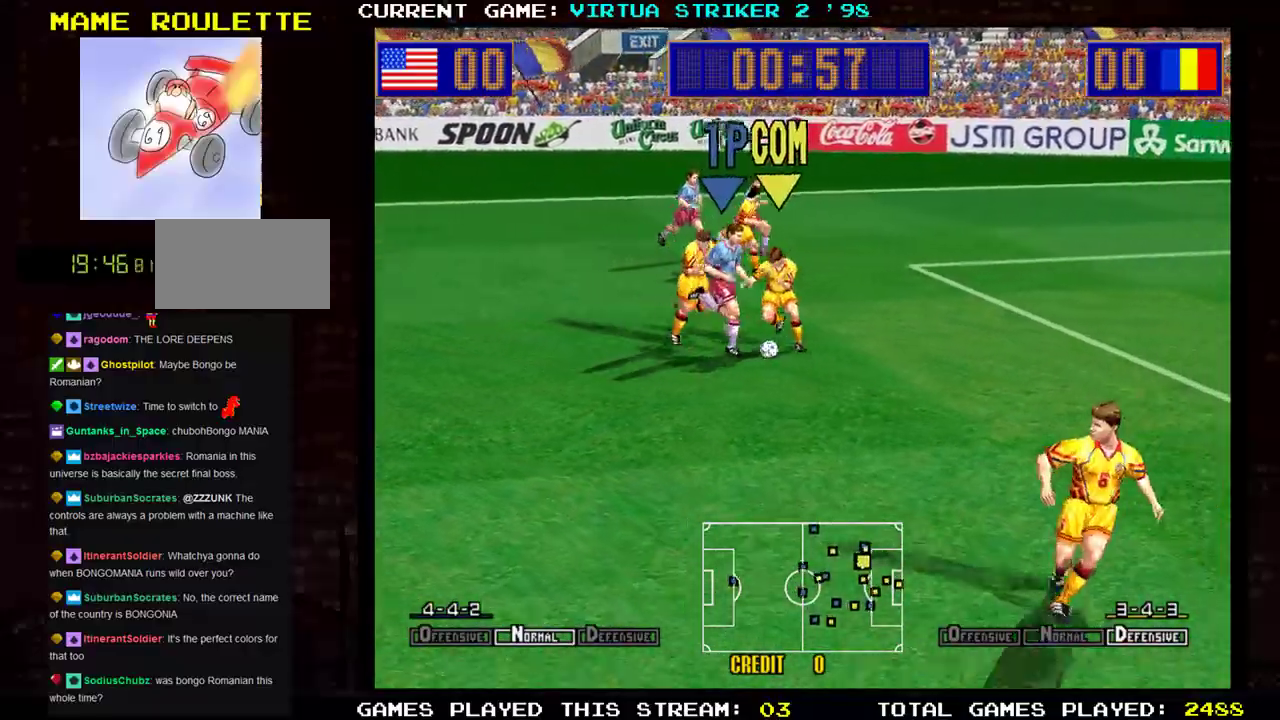
{"buttons": [], "left_stick": "down-right", "events": []}
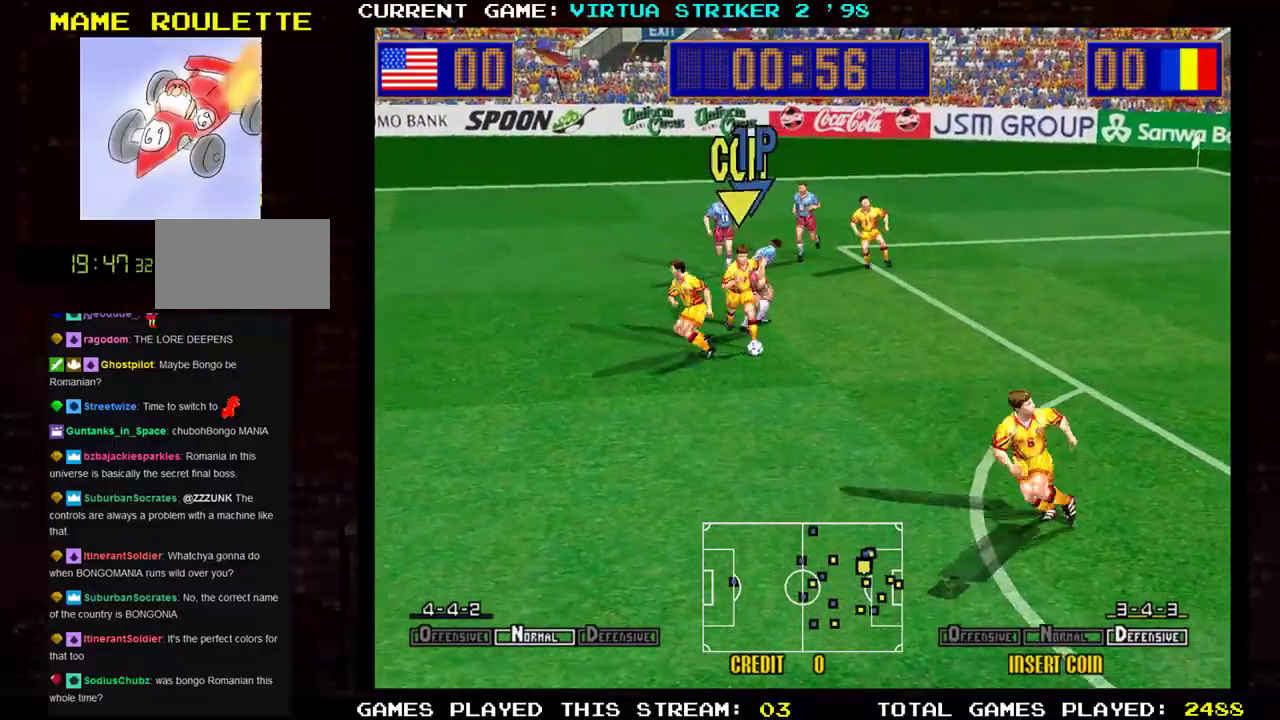
{"buttons": [], "left_stick": "down-right", "events": [[50, "R1", "down"], [417, "R1", "up"]]}
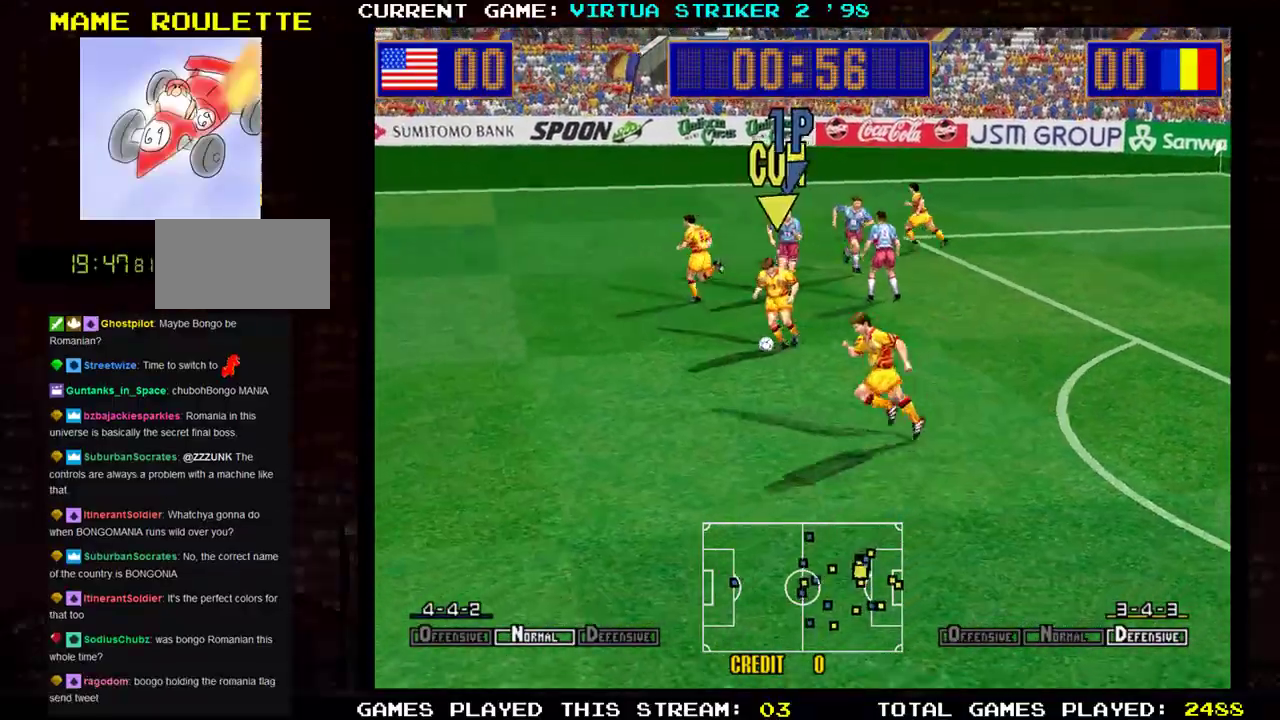
{"buttons": [], "left_stick": "down-left", "events": [[301, "left_stick", "down-left"]]}
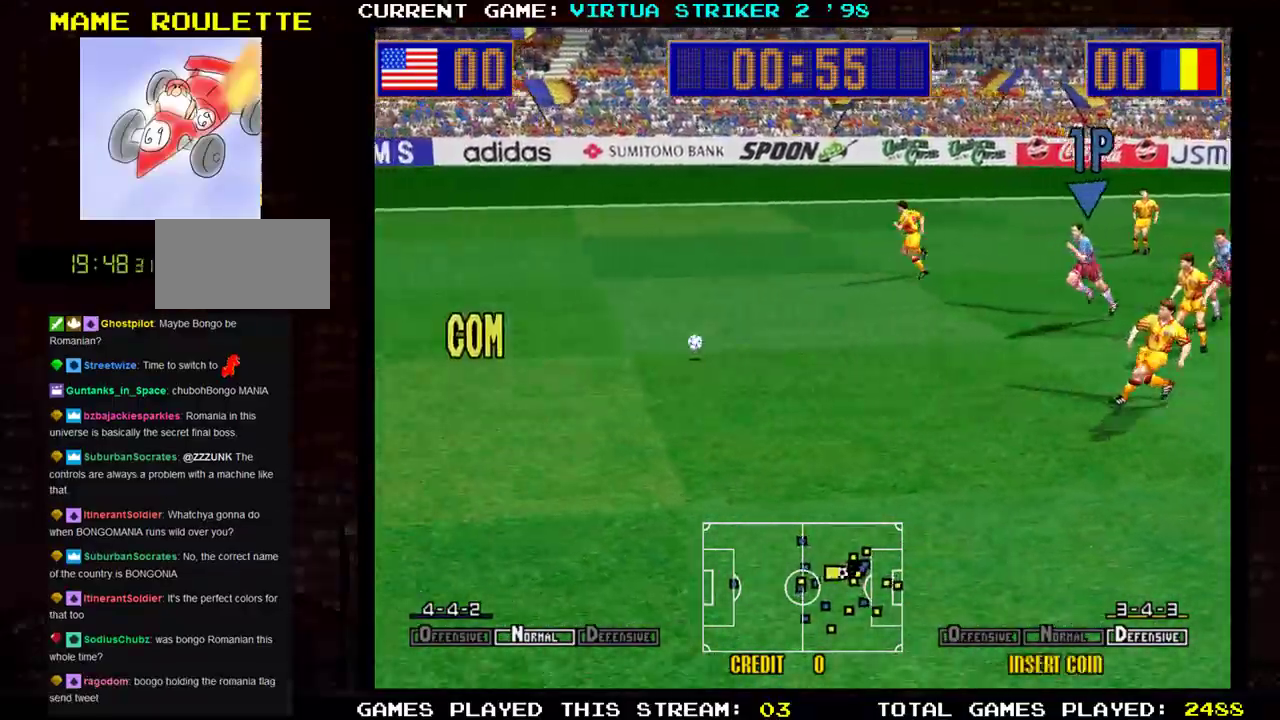
{"buttons": [], "left_stick": "left", "events": [[117, "left_stick", "left"]]}
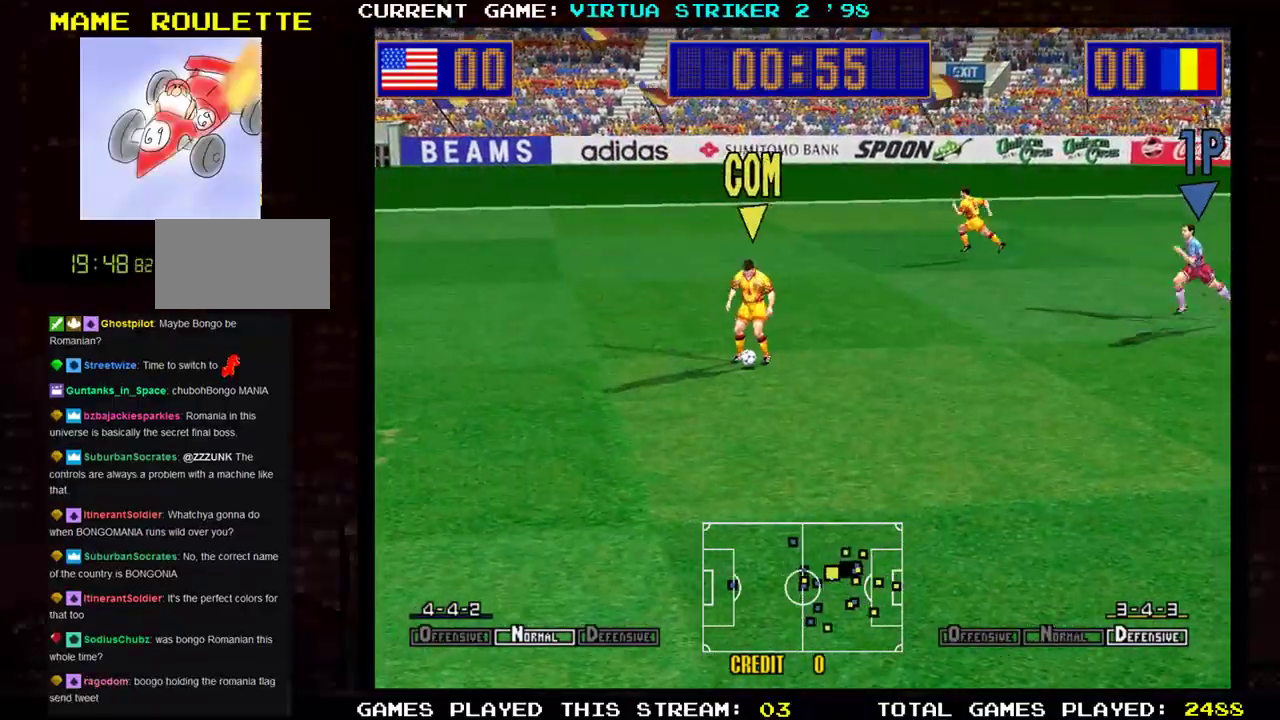
{"buttons": [], "left_stick": "down-right", "events": [[201, "left_stick", "right"], [301, "left_stick", "down-right"]]}
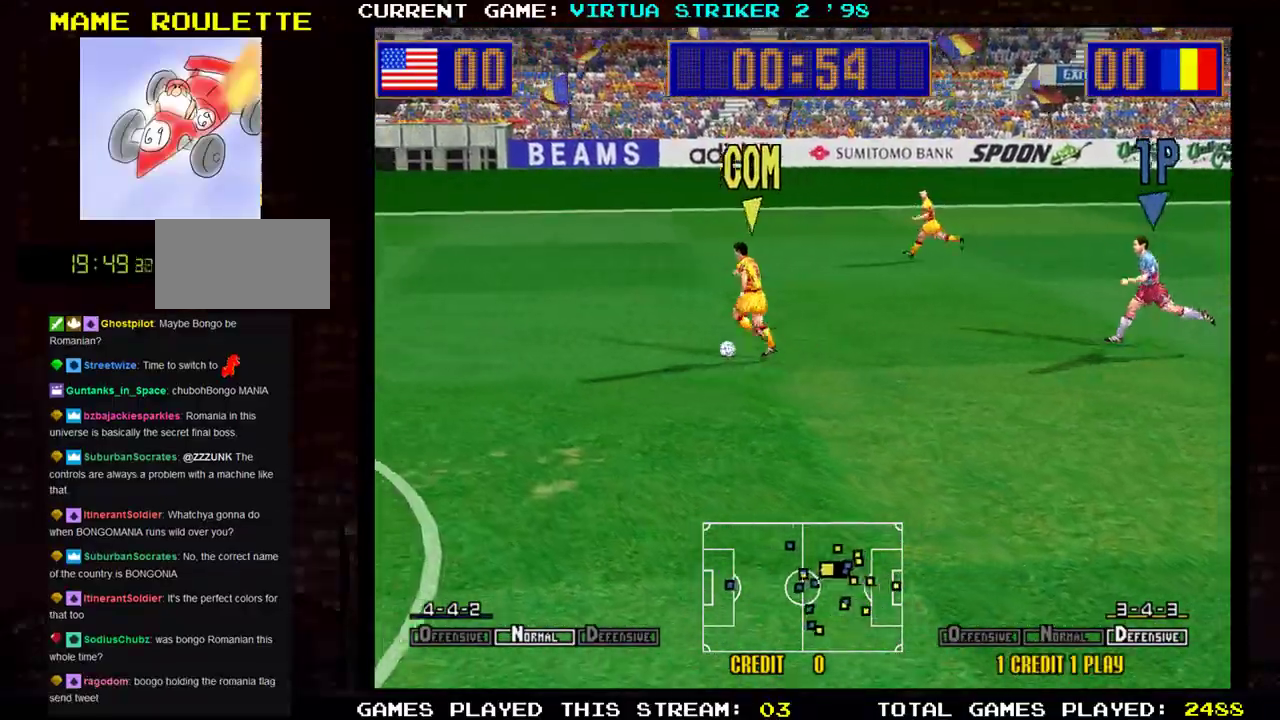
{"buttons": [], "left_stick": "up-right", "events": [[167, "left_stick", "right"], [334, "left_stick", "up-right"]]}
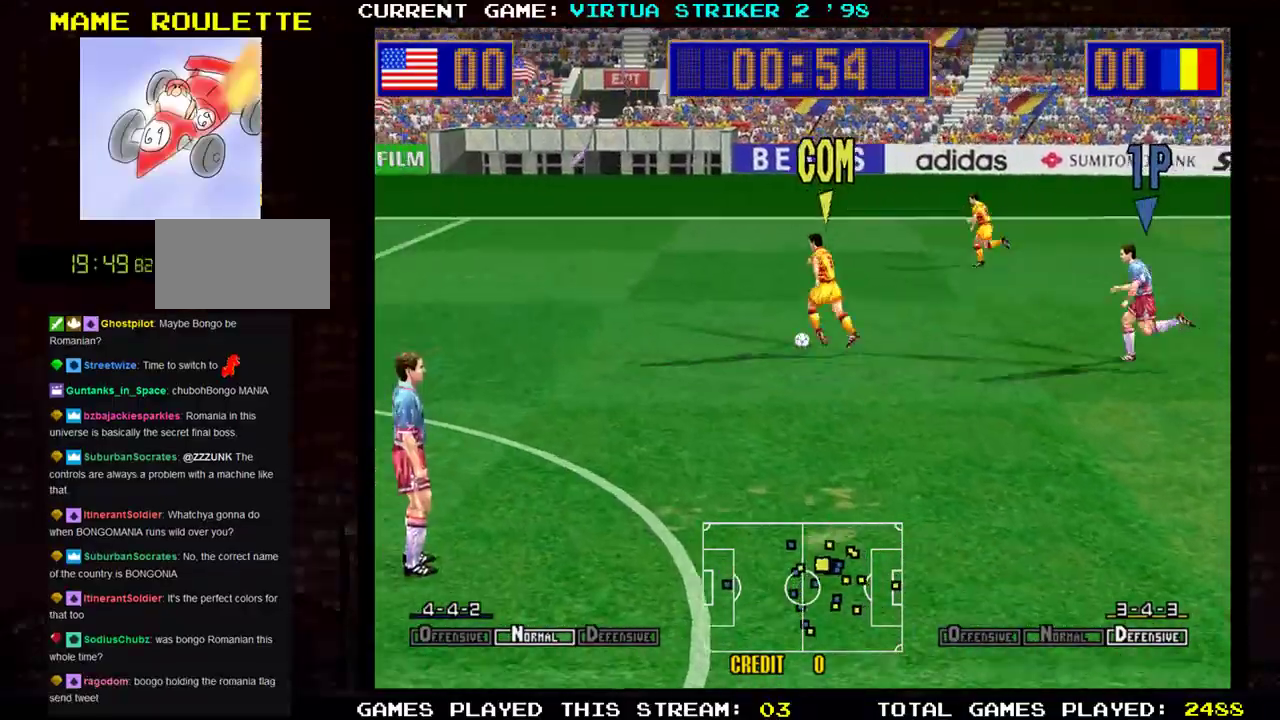
{"buttons": [], "left_stick": "up", "events": [[234, "left_stick", "right"], [451, "left_stick", "up"]]}
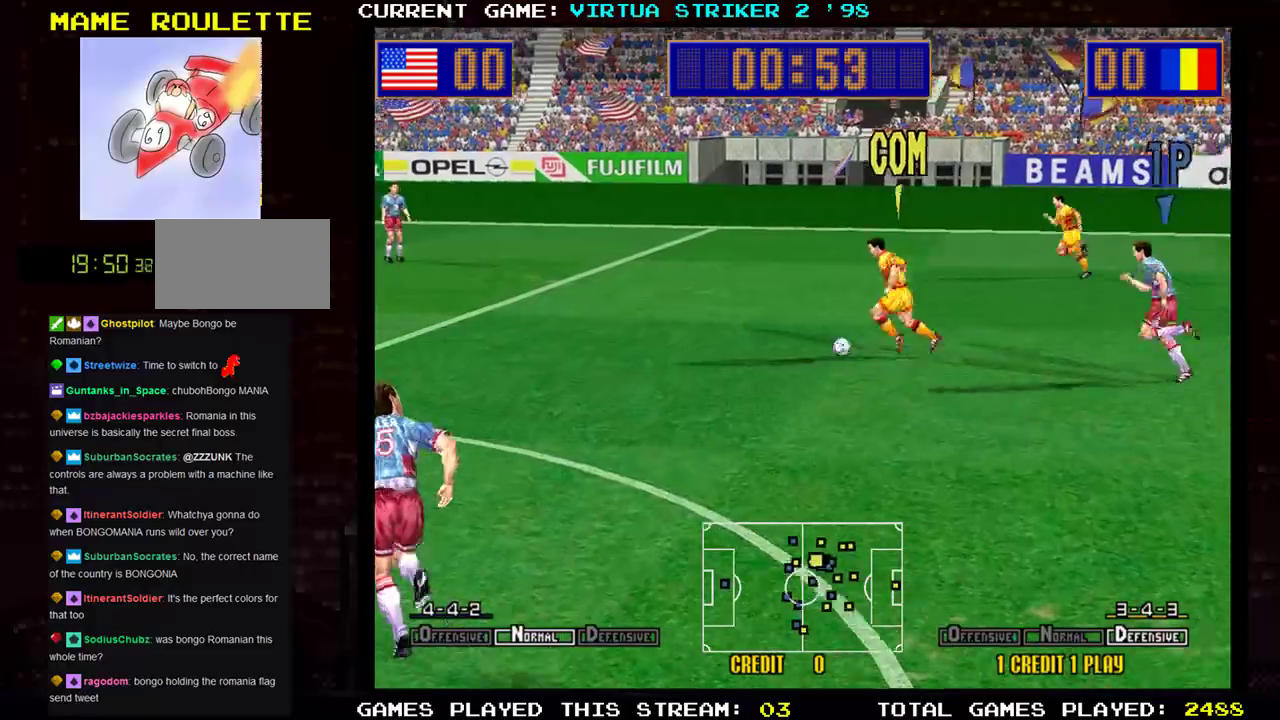
{"buttons": [], "left_stick": "down-right", "events": [[150, "left_stick", "up-right"], [400, "left_stick", "down-right"]]}
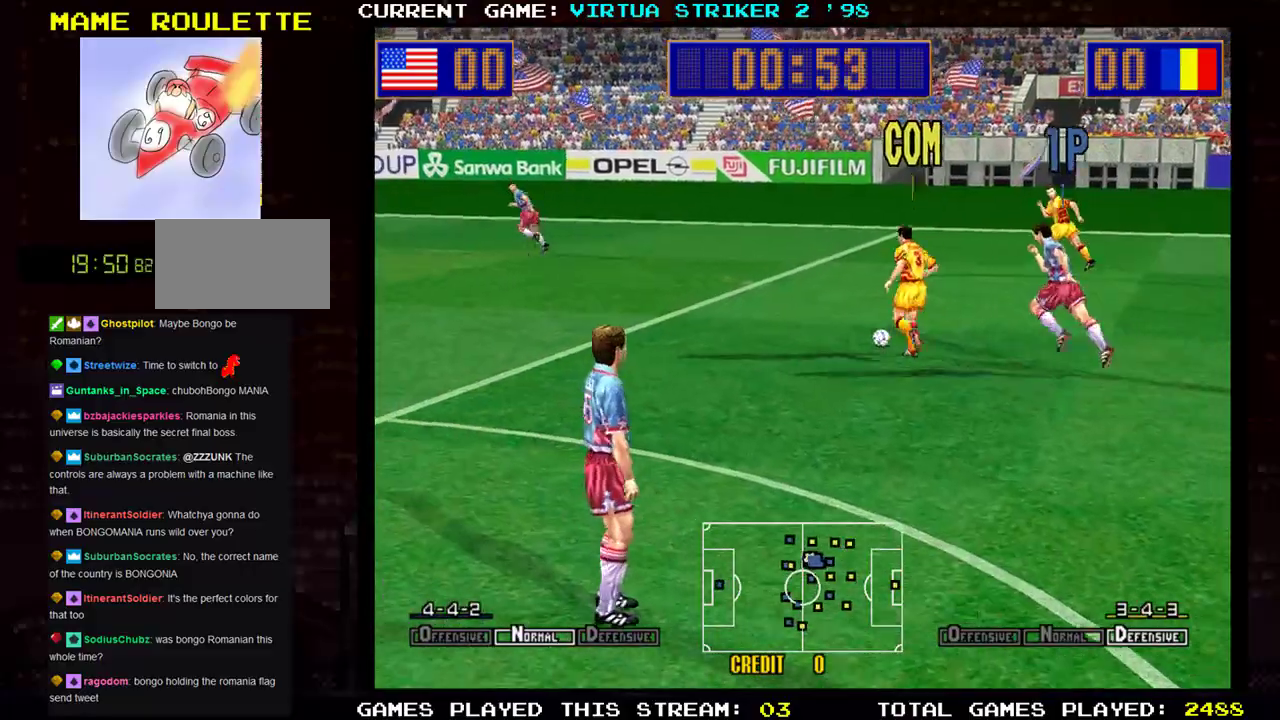
{"buttons": [], "left_stick": "up-left", "events": [[151, "SQUARE", "down"], [151, "left_stick", "up-left"], [317, "SQUARE", "up"]]}
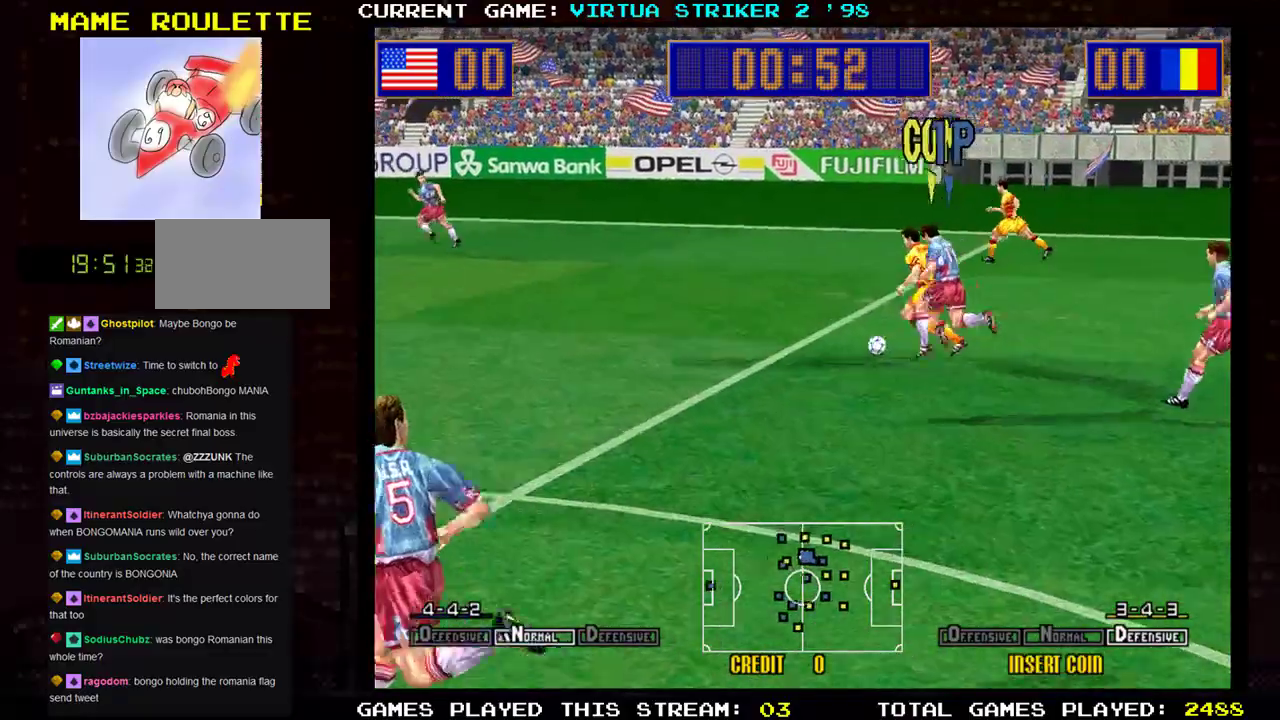
{"buttons": [], "left_stick": "down-right", "events": [[317, "left_stick", "down"], [384, "left_stick", "down-right"]]}
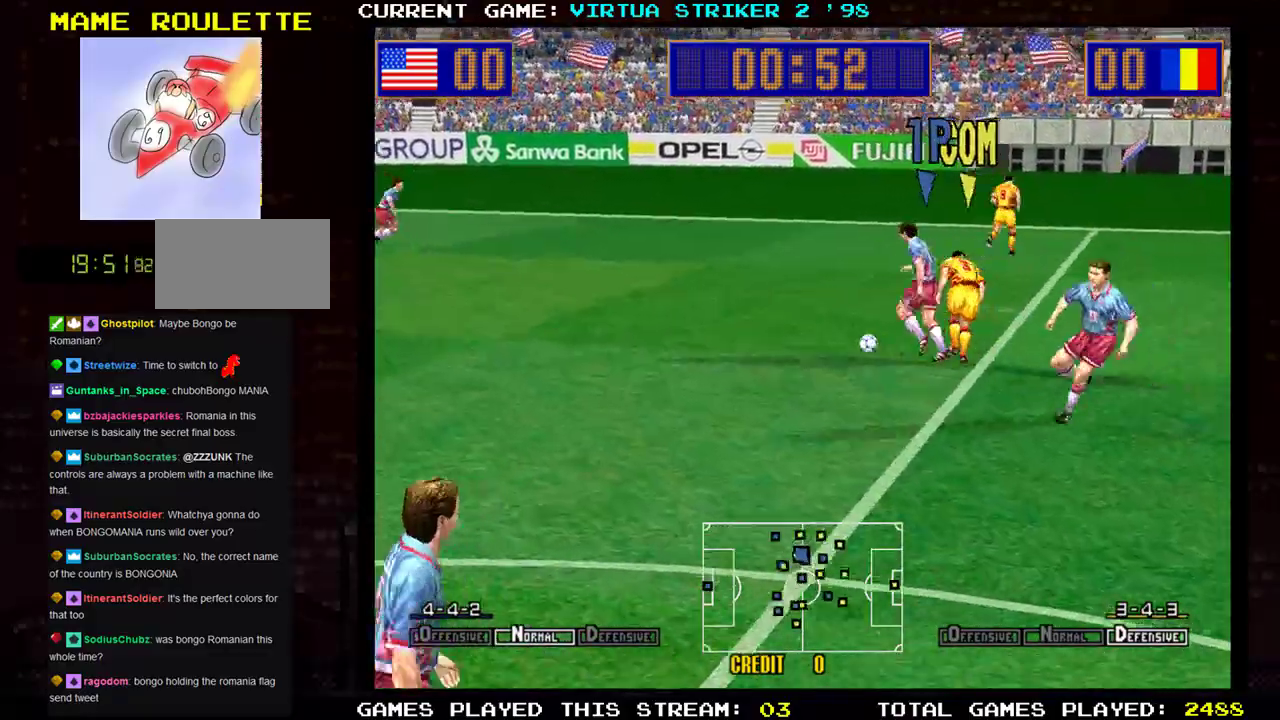
{"buttons": [], "left_stick": "down-right", "events": []}
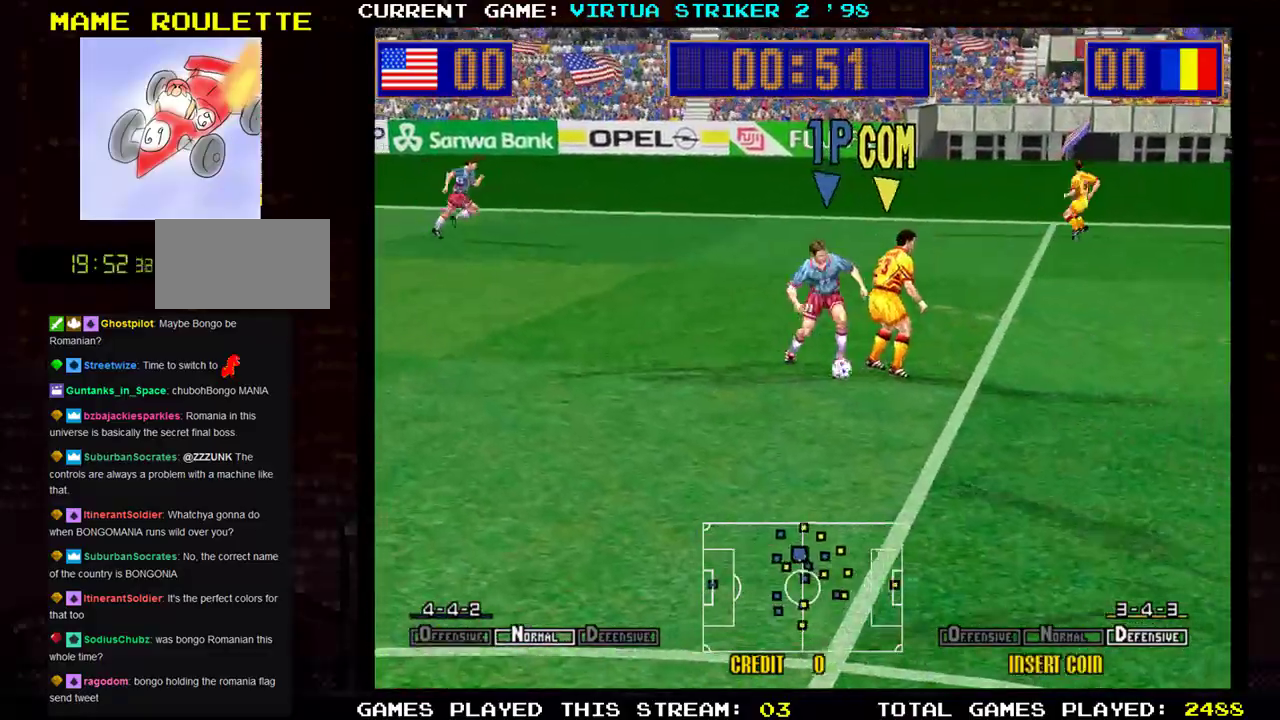
{"buttons": [], "left_stick": "down-right", "events": []}
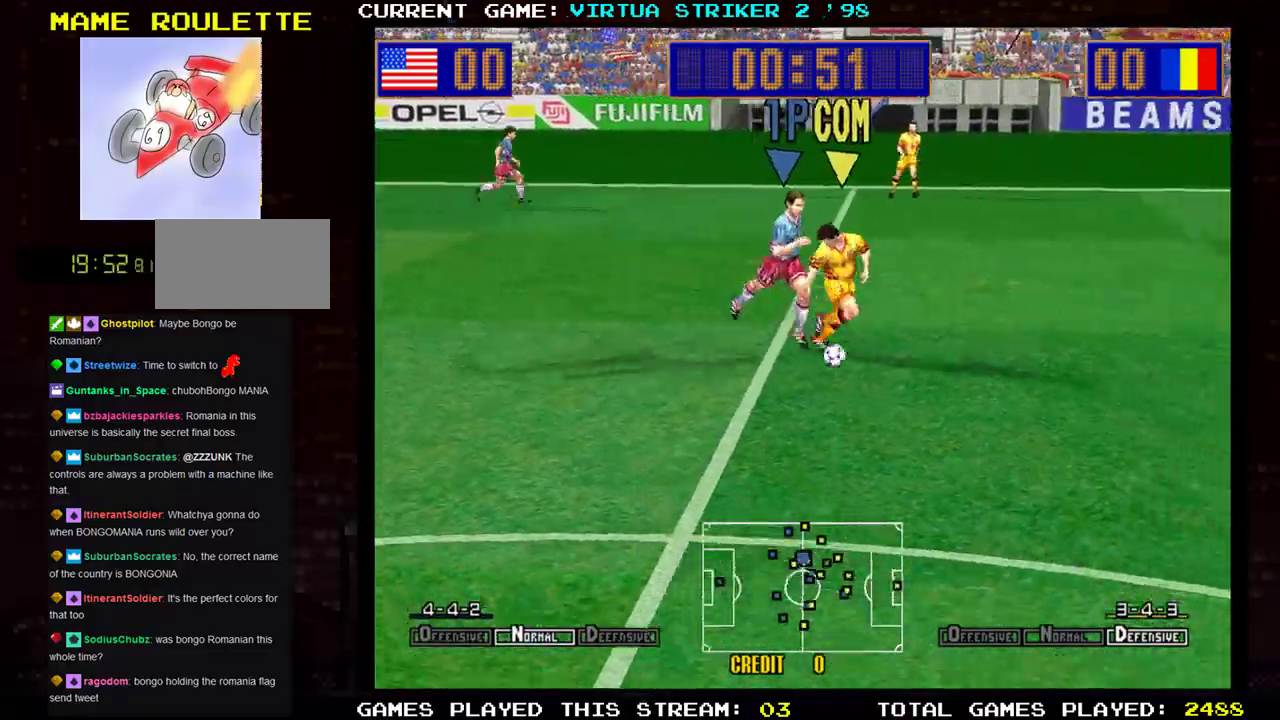
{"buttons": [], "left_stick": "down-right", "events": []}
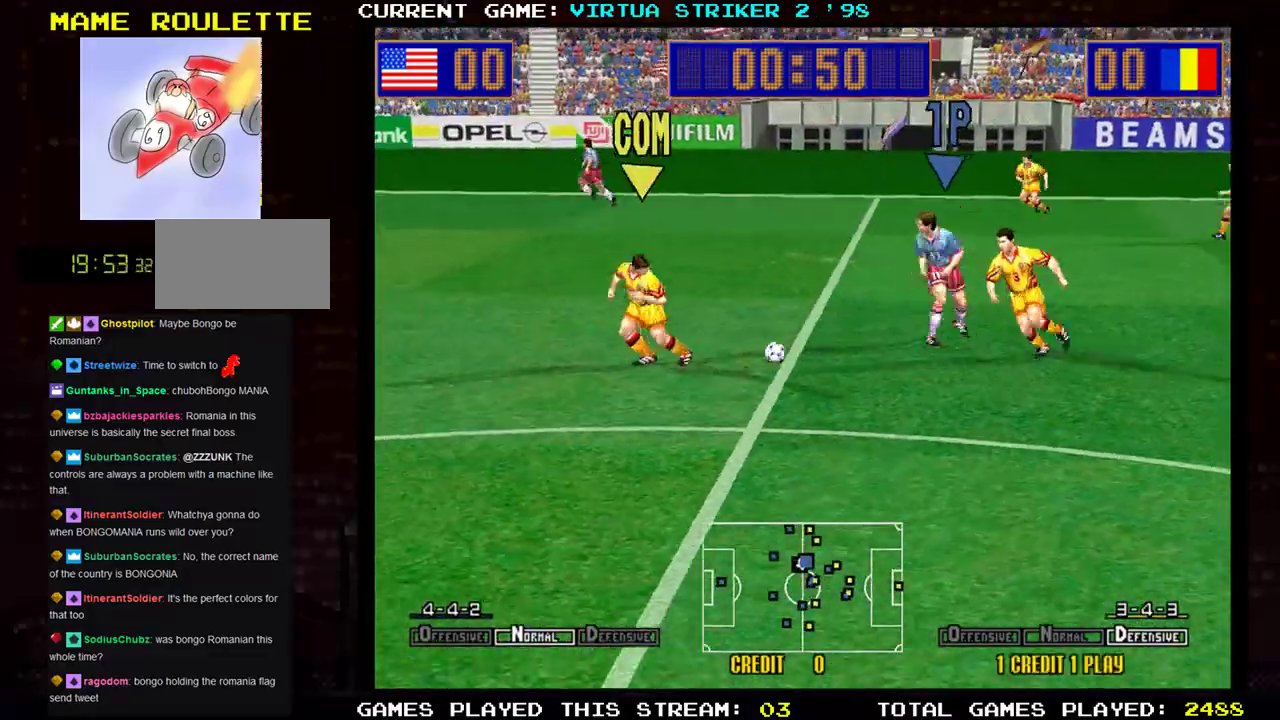
{"buttons": [], "left_stick": "down-right", "events": []}
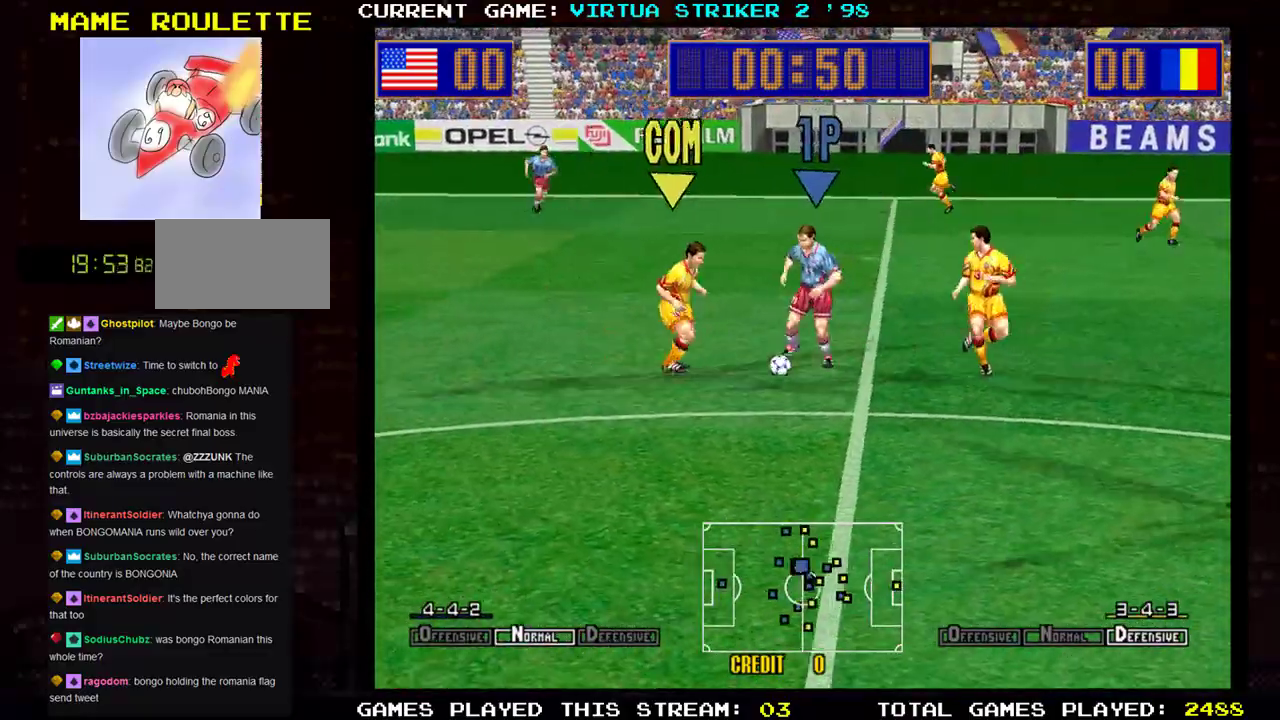
{"buttons": [], "left_stick": "right"}
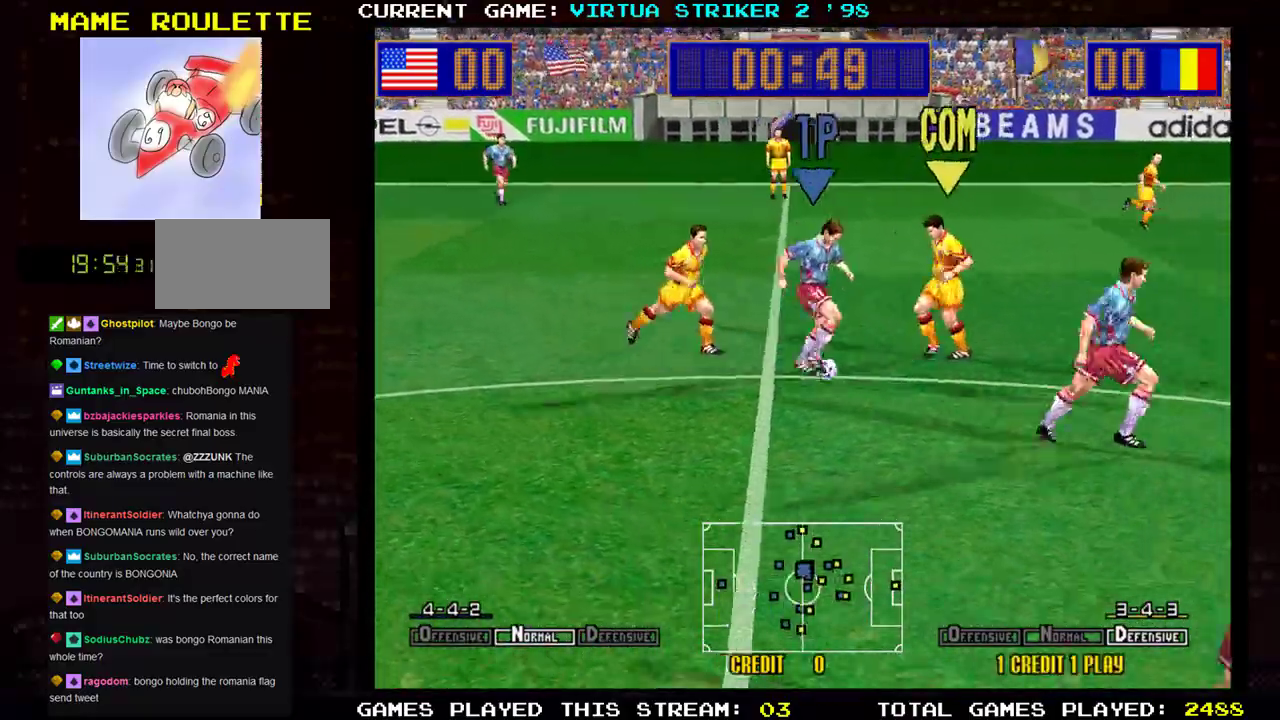
{"buttons": [], "left_stick": "down-right", "events": [[150, "left_stick", "down-right"]]}
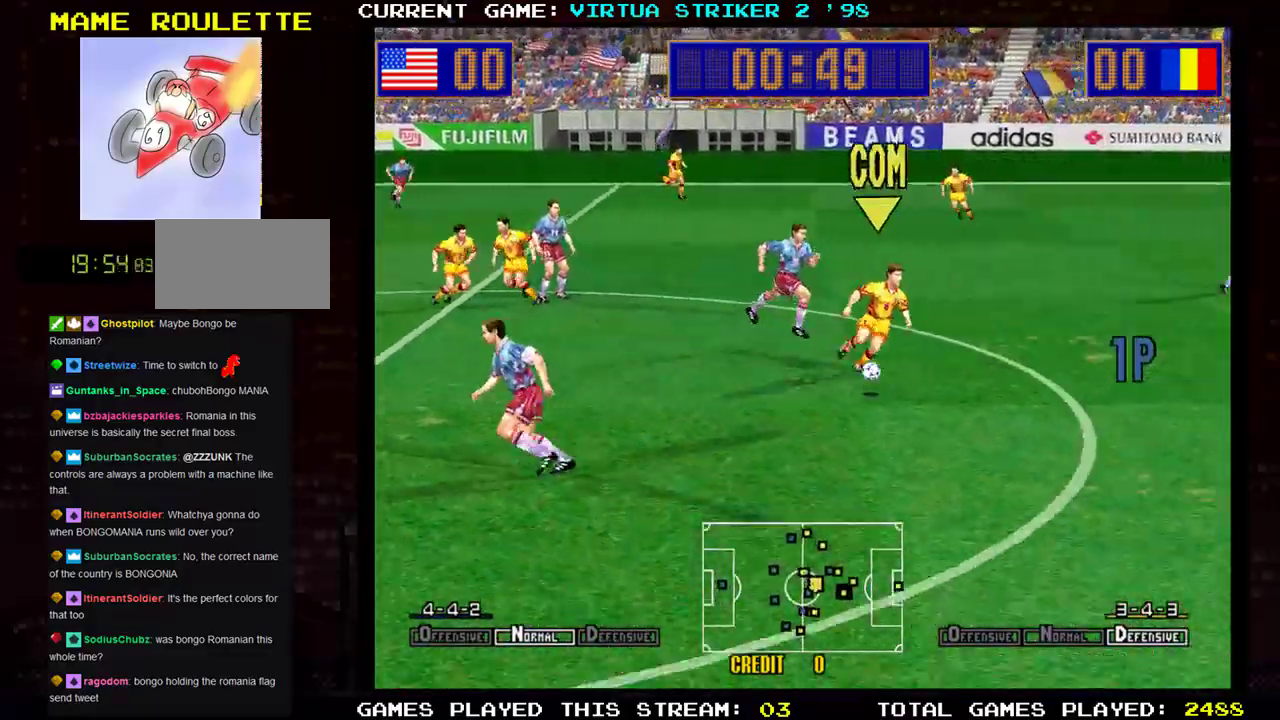
{"buttons": [], "left_stick": "down-right", "events": []}